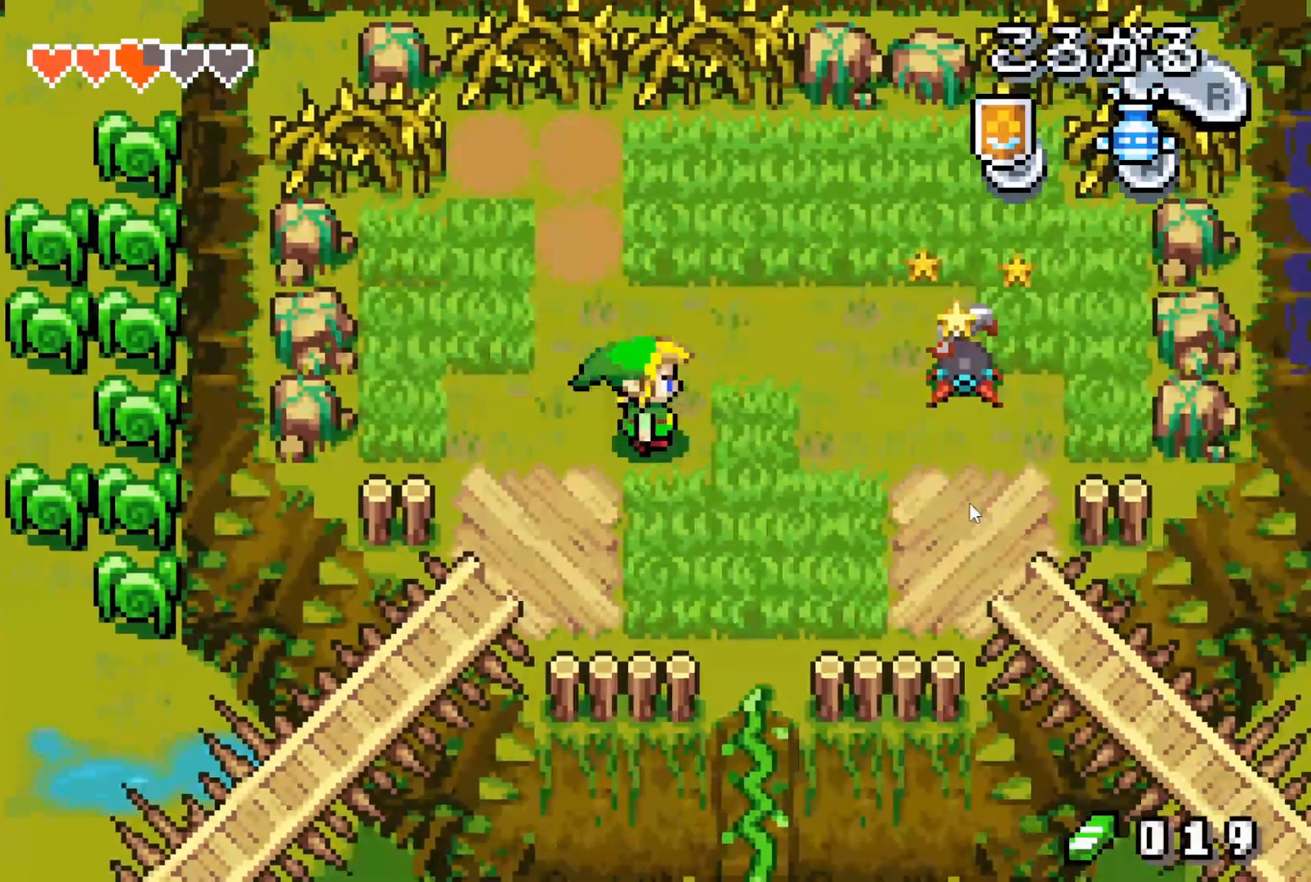
Gameplay with a controller (Nintendo layout); each line is a JSON object with the inputs held at the frame after it. "events" lists button and stick changes between this image and that frame as [ms after this image, input, new state], when the widget could be followed in between. Not read: L3 R3.
{"buttons": ["R1", "DPAD_RIGHT"], "events": [[433, "DPAD_UP", "up"], [483, "R1", "down"]]}
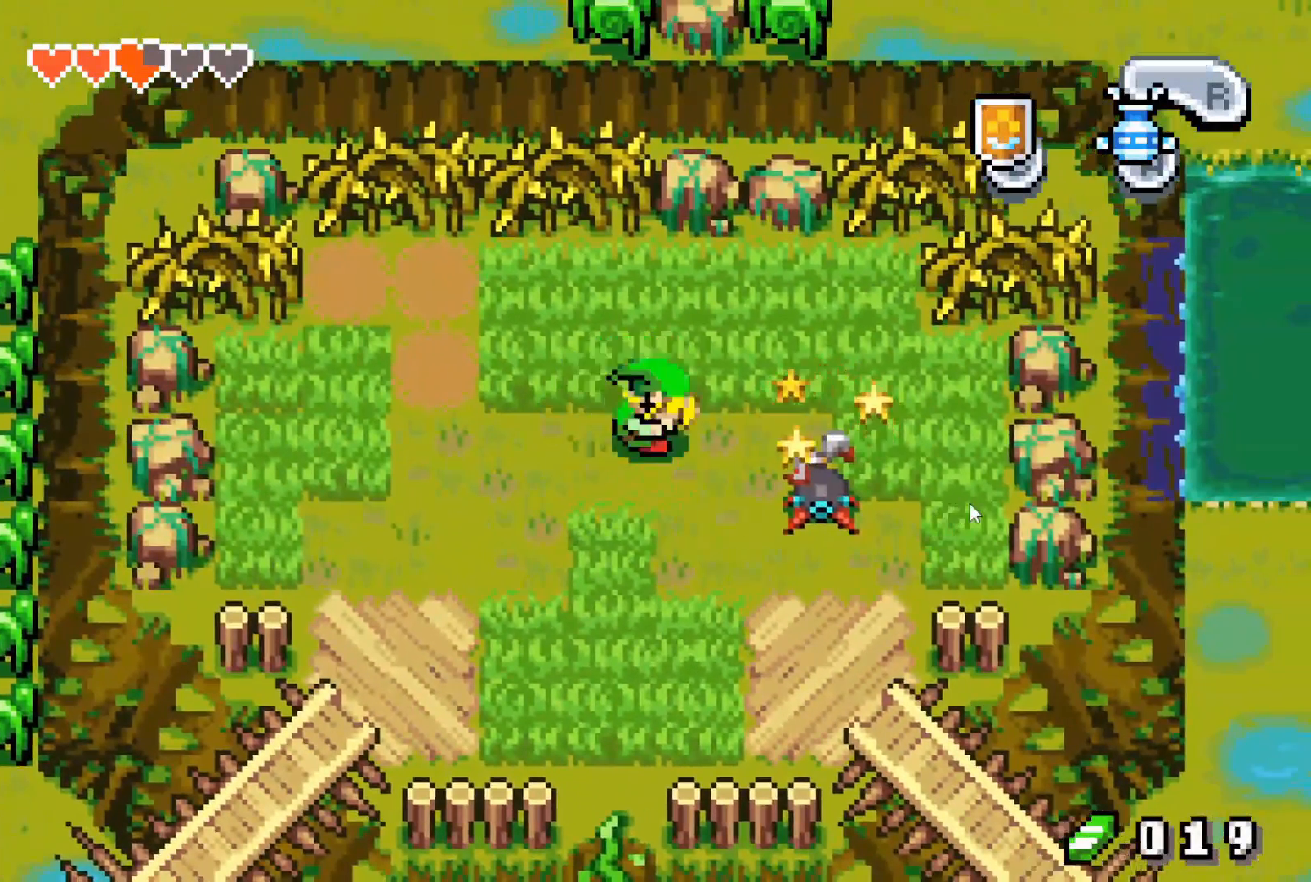
{"buttons": ["DPAD_DOWN", "DPAD_RIGHT"], "events": [[83, "R1", "up"], [417, "DPAD_DOWN", "down"]]}
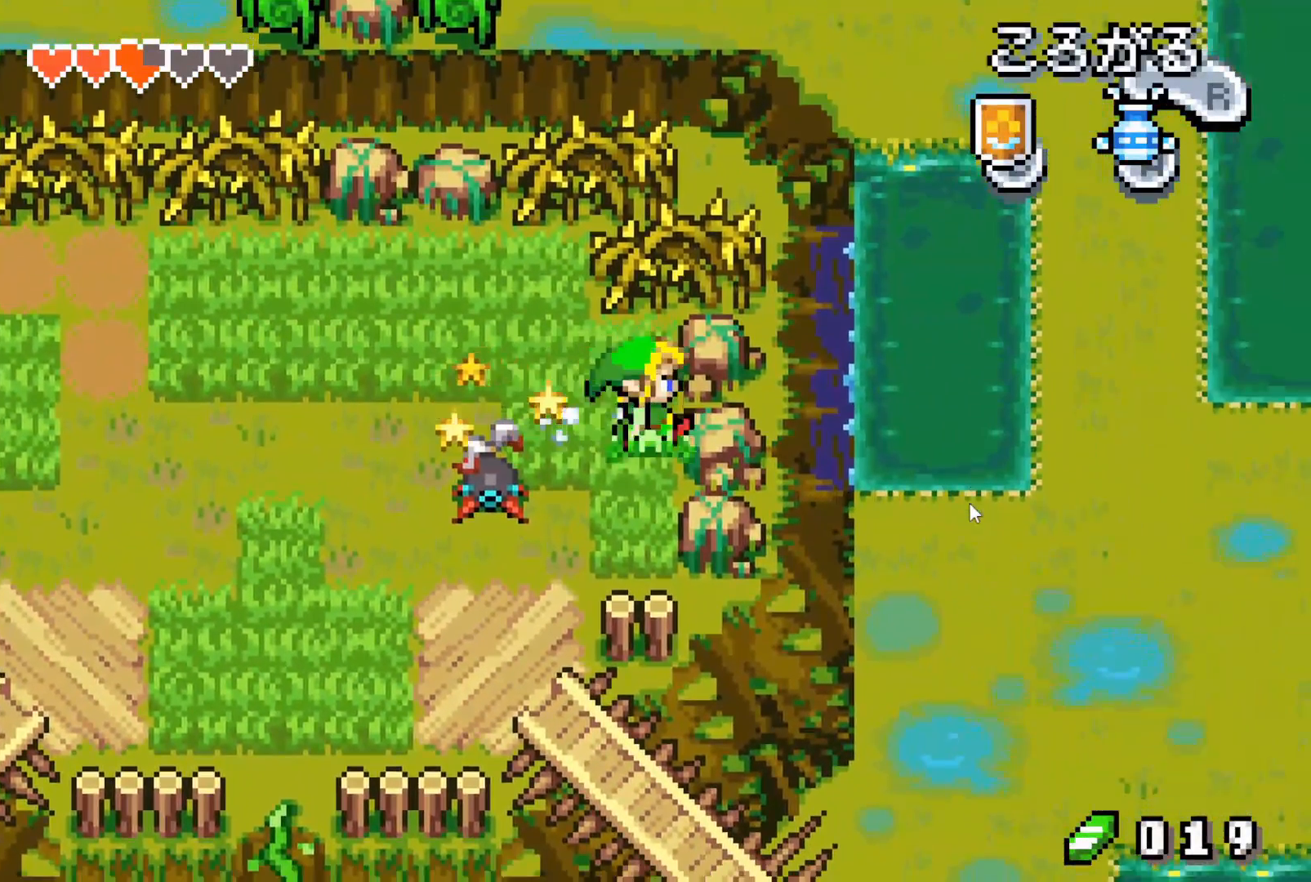
{"buttons": [], "events": [[17, "DPAD_RIGHT", "up"], [33, "DPAD_LEFT", "down"], [83, "DPAD_DOWN", "up"], [200, "DPAD_DOWN", "down"], [233, "DPAD_LEFT", "up"], [333, "DPAD_DOWN", "up"]]}
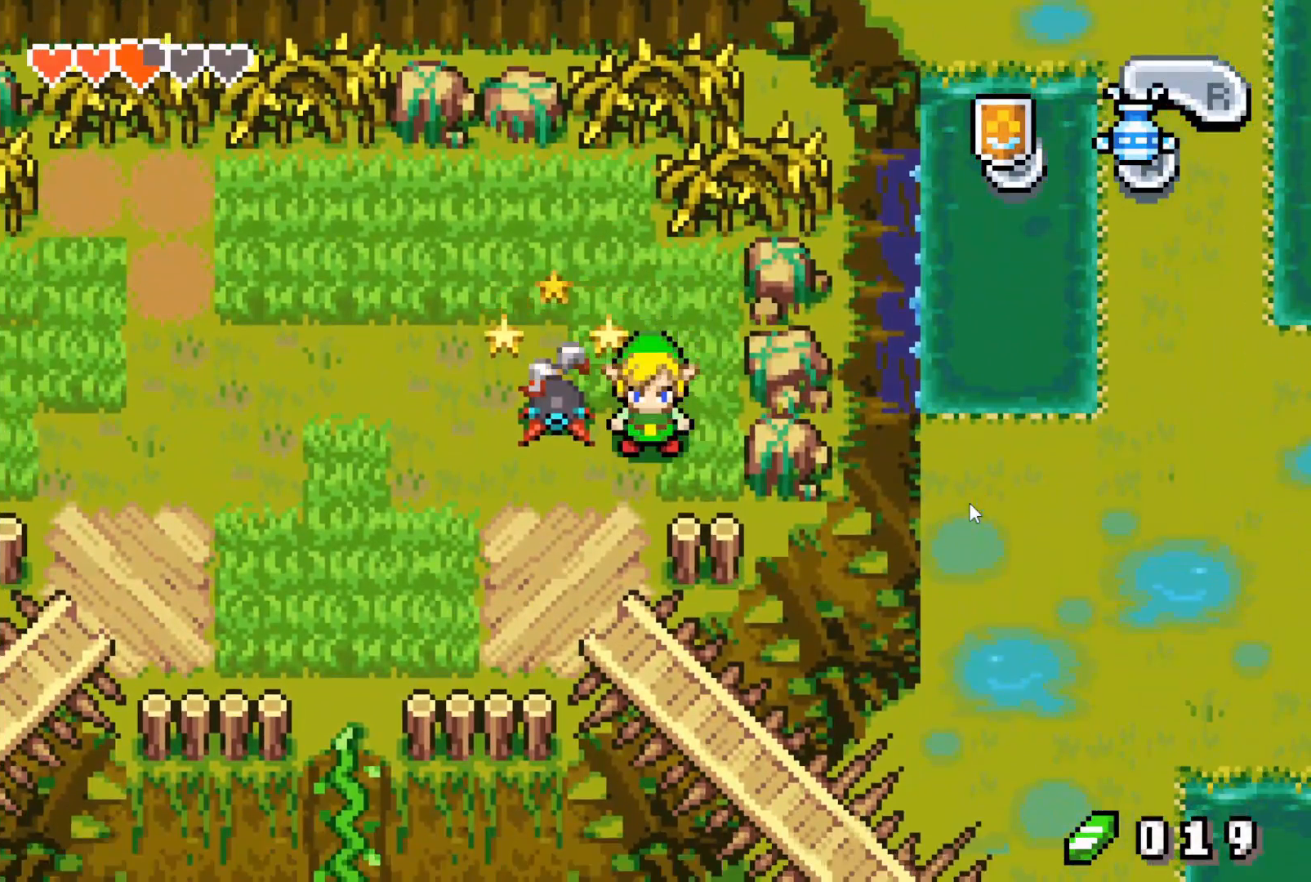
{"buttons": ["DPAD_UP", "DPAD_RIGHT"], "events": [[33, "DPAD_UP", "down"], [67, "DPAD_RIGHT", "down"], [100, "DPAD_UP", "up"], [233, "DPAD_RIGHT", "up"], [450, "DPAD_UP", "down"], [483, "DPAD_RIGHT", "down"]]}
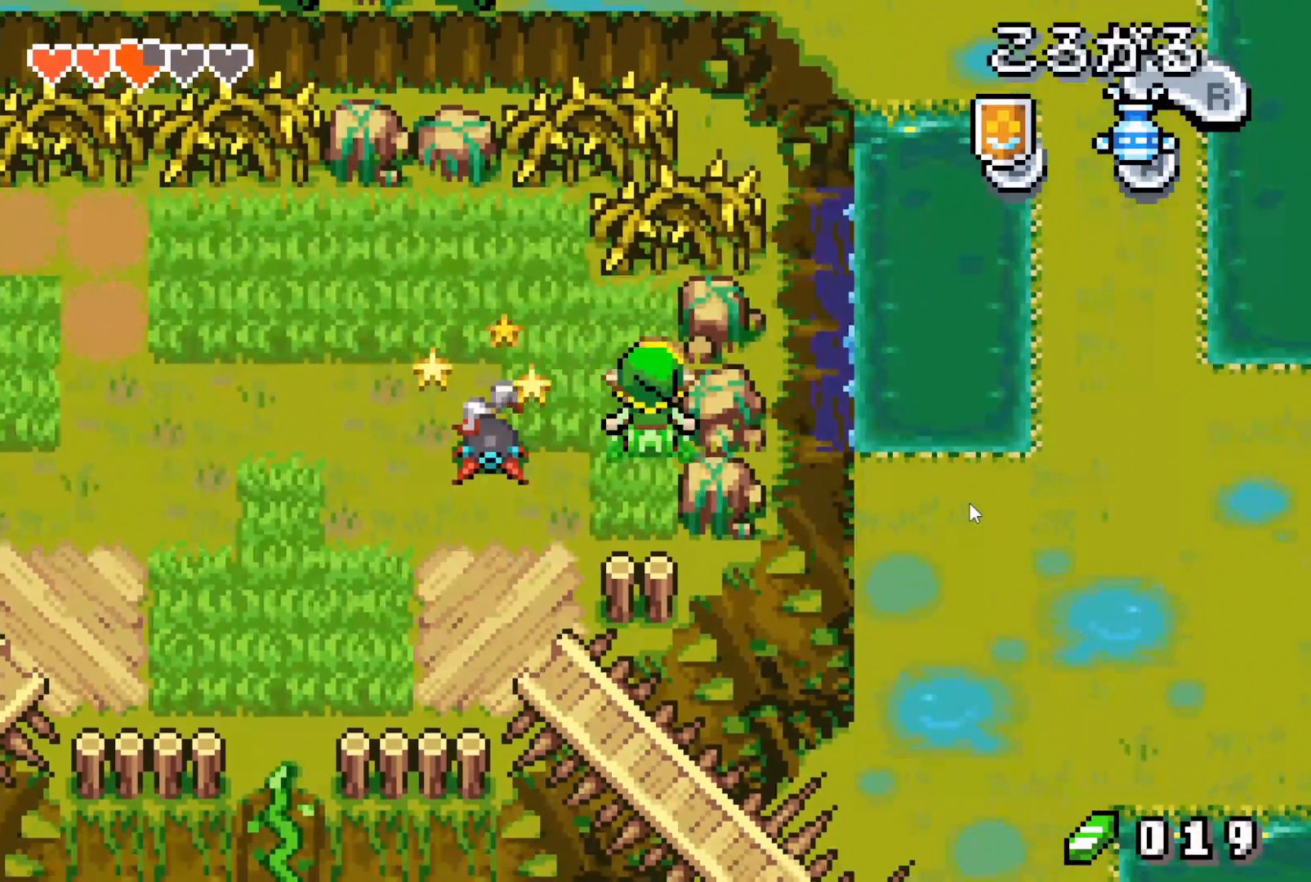
{"buttons": [], "events": [[17, "DPAD_UP", "up"], [50, "DPAD_RIGHT", "up"]]}
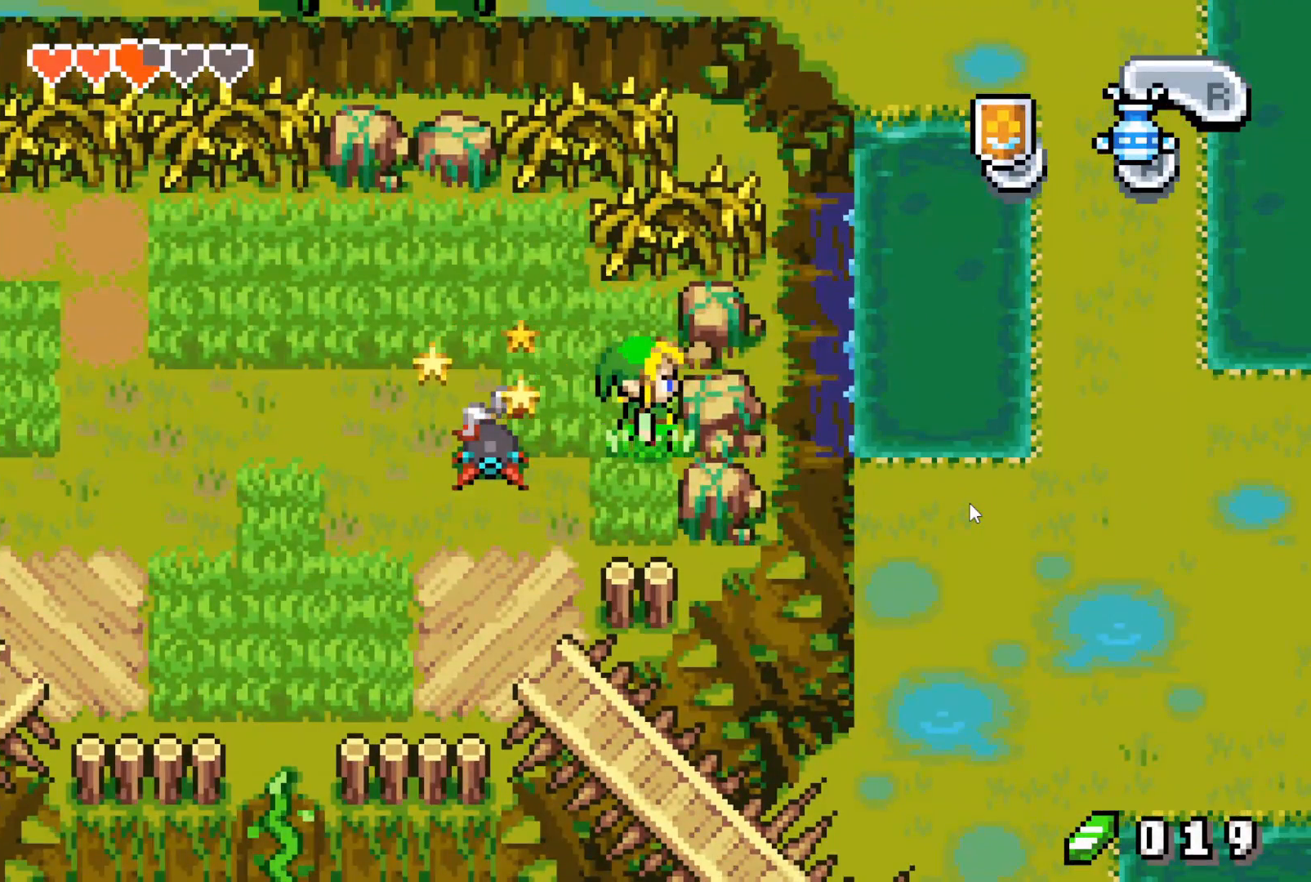
{"buttons": [], "events": [[133, "DPAD_LEFT", "down"], [167, "DPAD_LEFT", "up"], [217, "A", "down"], [300, "A", "up"]]}
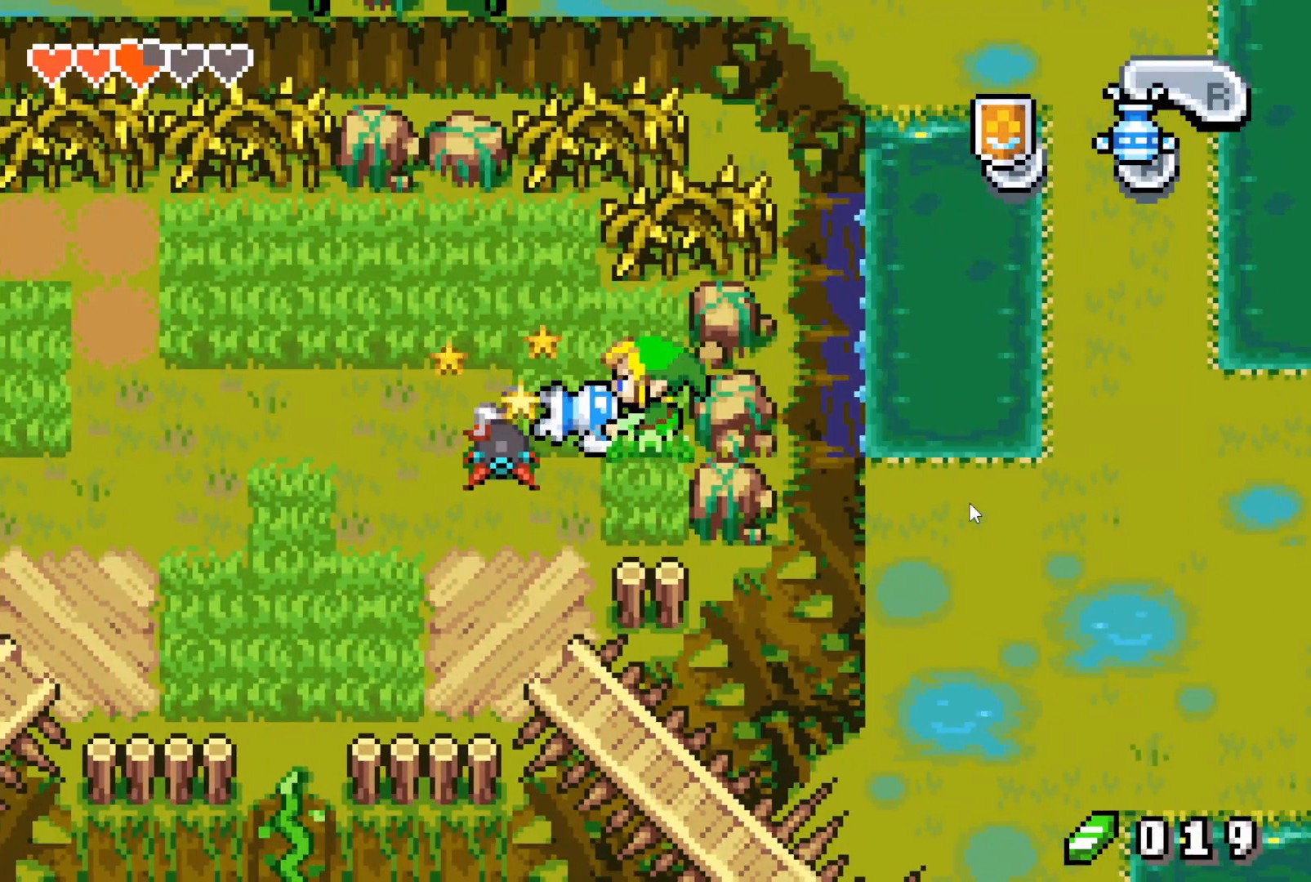
{"buttons": [], "events": []}
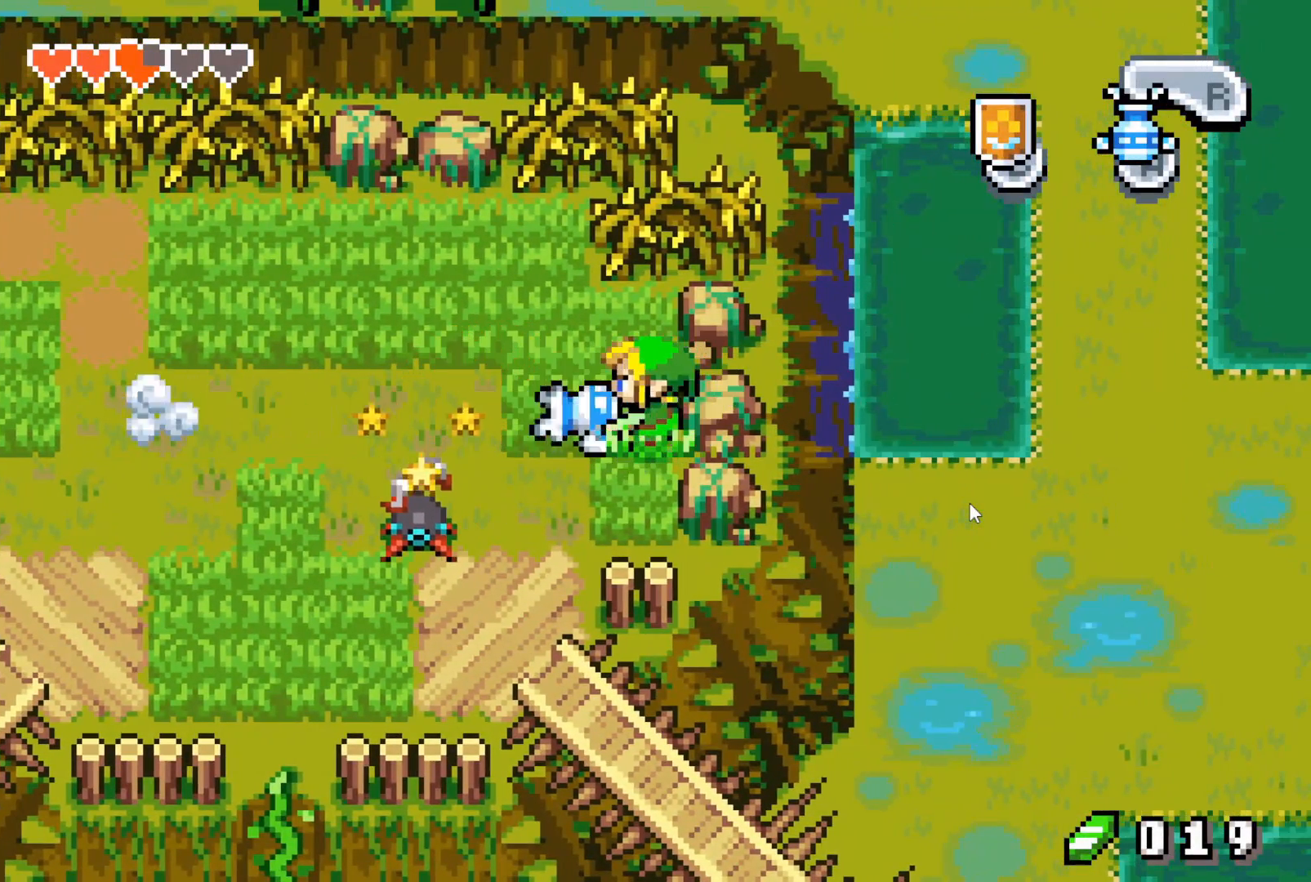
{"buttons": [], "events": [[250, "DPAD_DOWN", "down"], [250, "DPAD_LEFT", "down"], [400, "DPAD_LEFT", "up"], [467, "DPAD_DOWN", "up"]]}
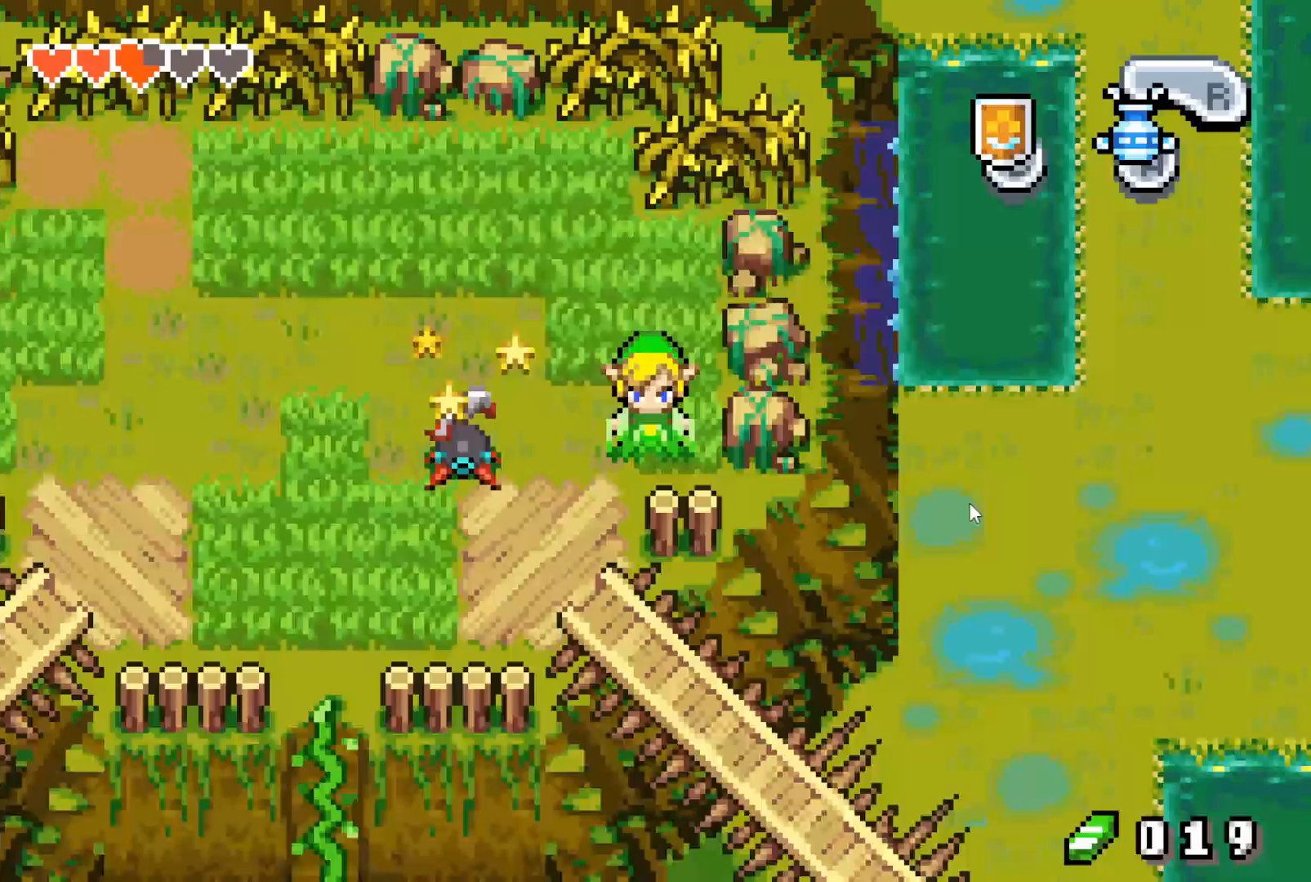
{"buttons": [], "events": []}
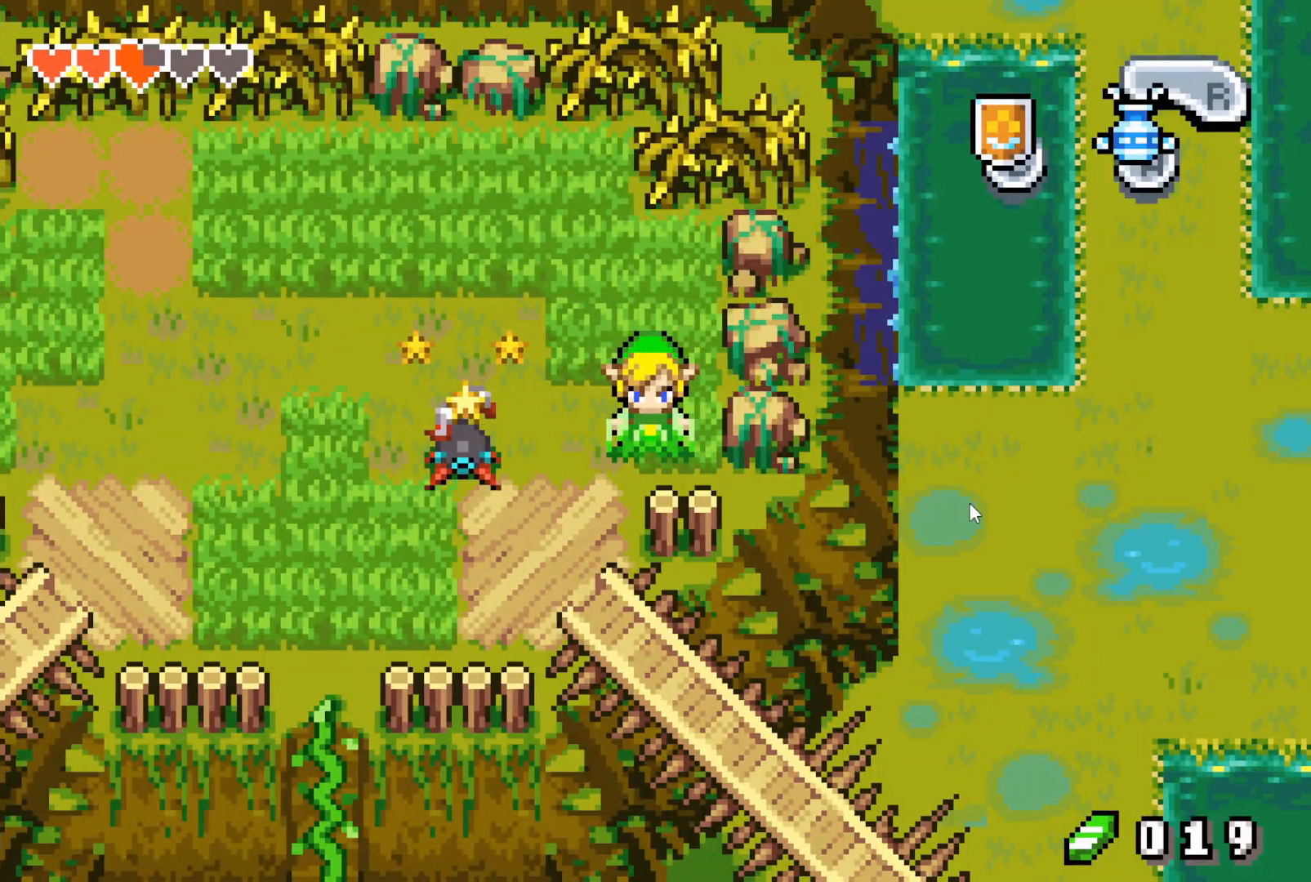
{"buttons": [], "events": []}
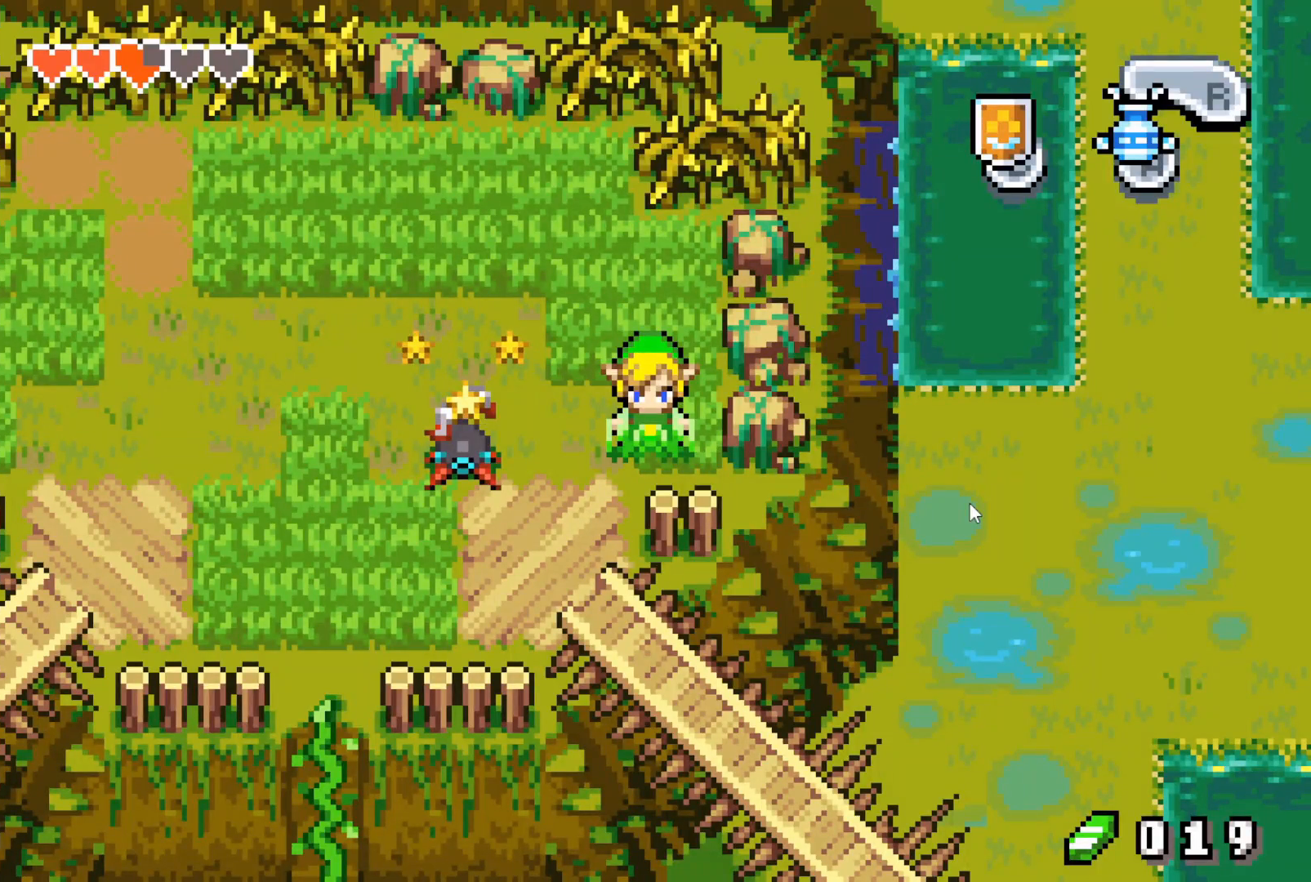
{"buttons": [], "events": []}
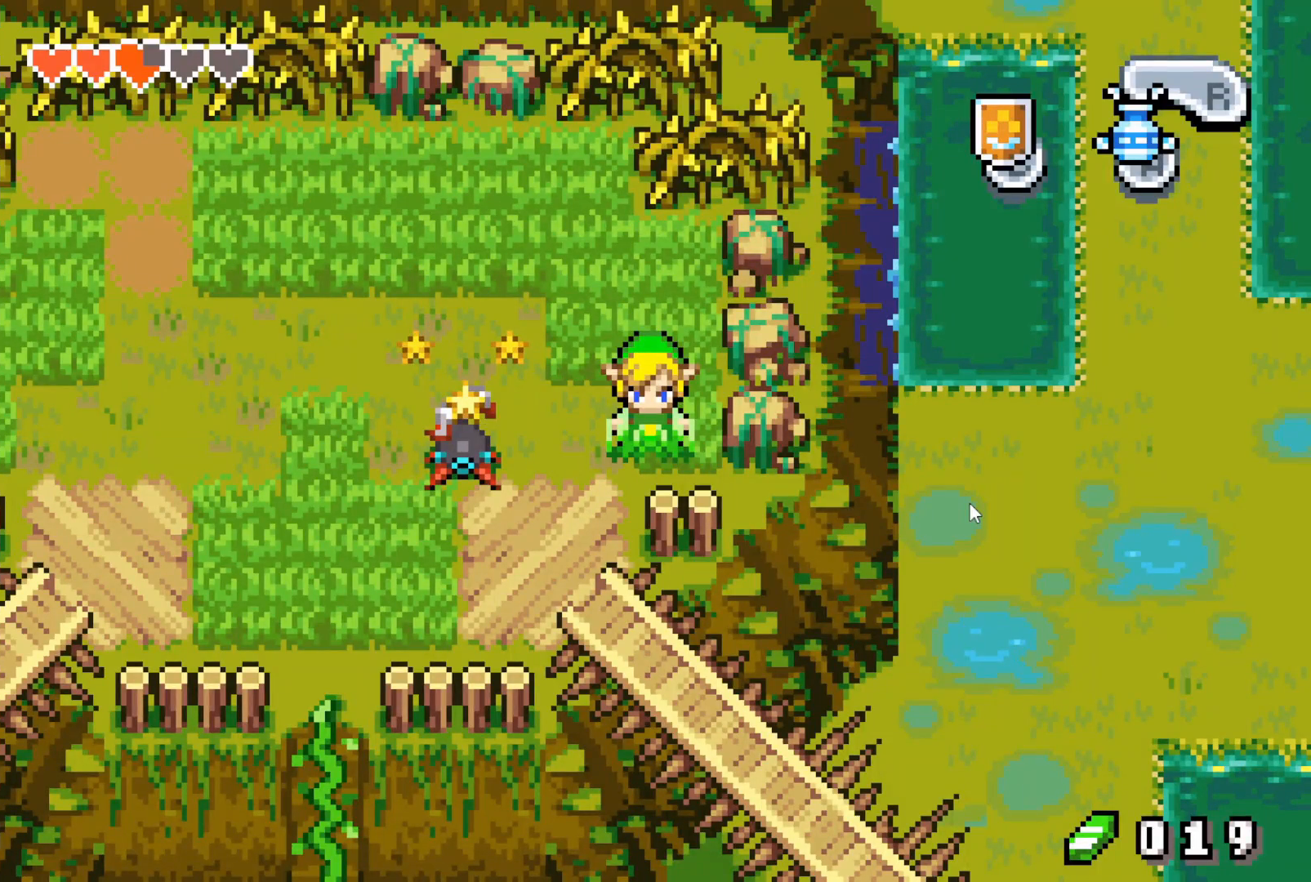
{"buttons": [], "events": []}
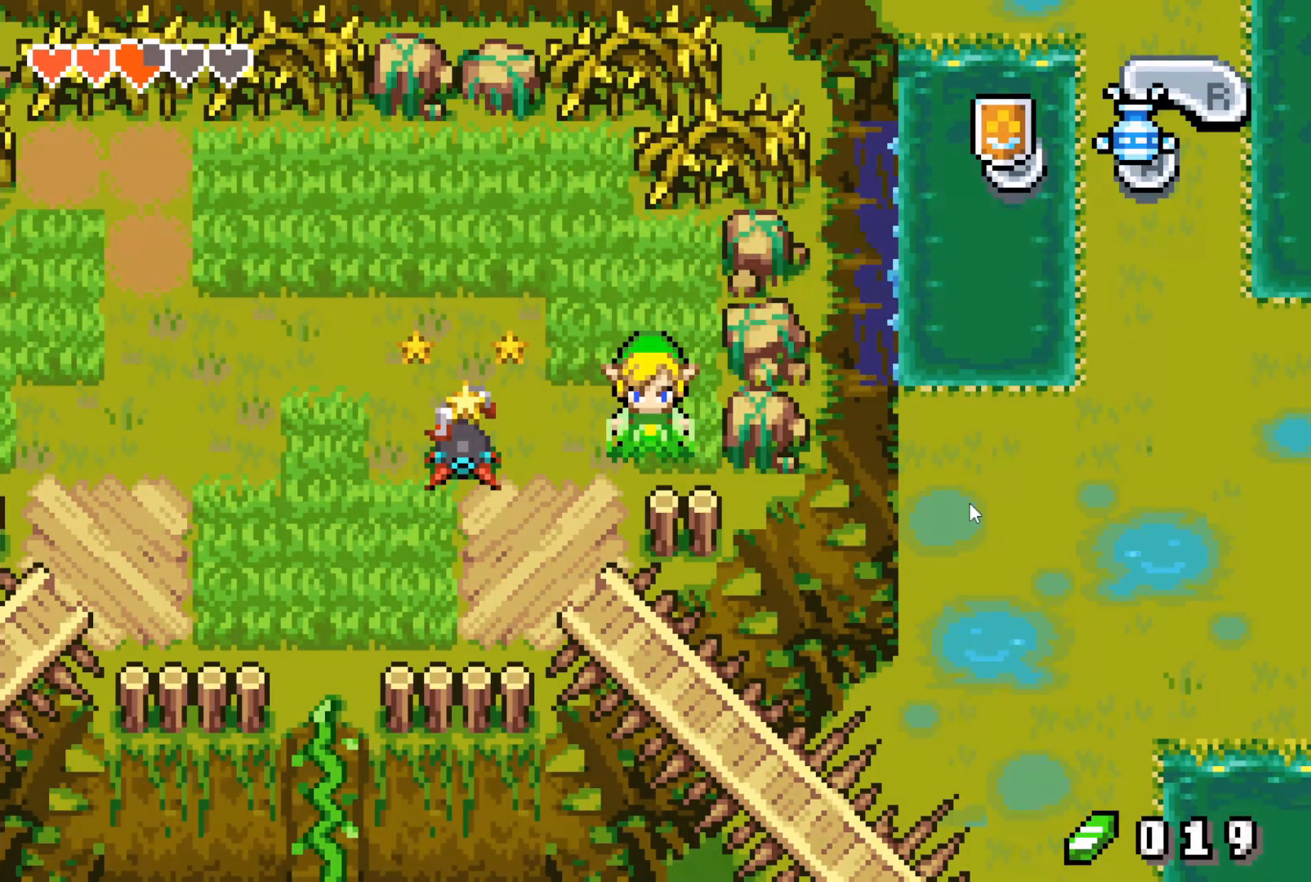
{"buttons": [], "events": []}
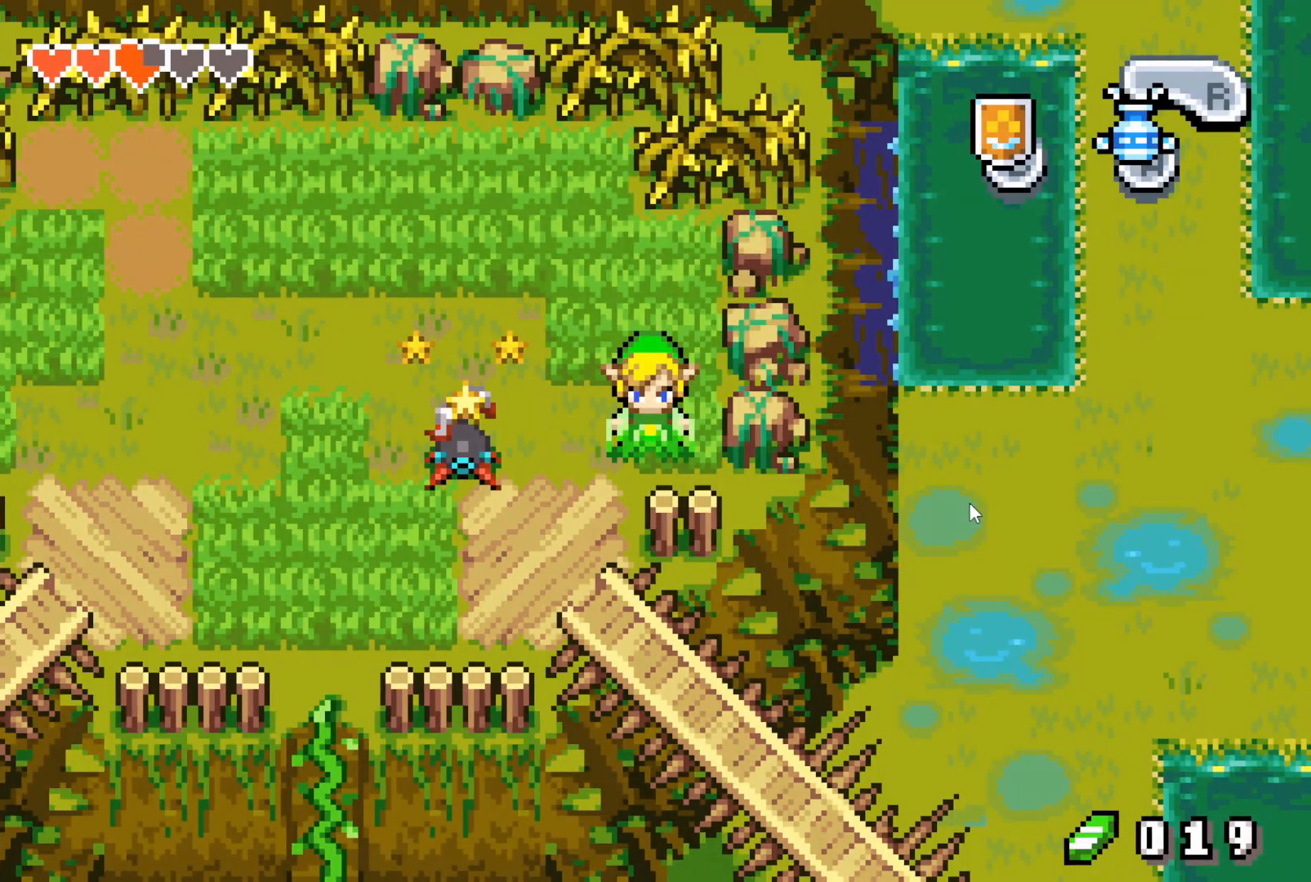
{"buttons": [], "events": []}
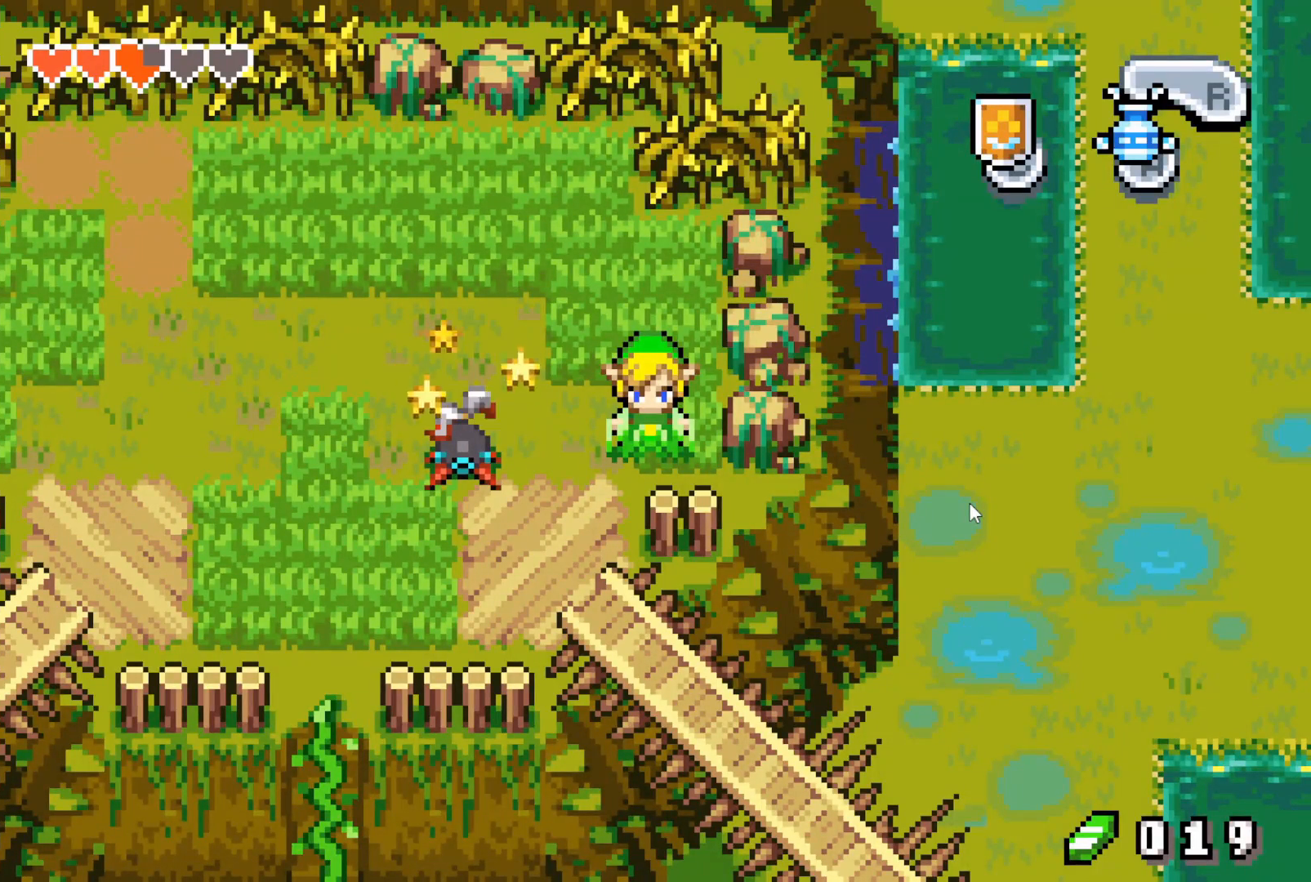
{"buttons": ["DPAD_LEFT"], "events": [[183, "DPAD_LEFT", "down"], [367, "DPAD_DOWN", "down"], [433, "DPAD_DOWN", "up"]]}
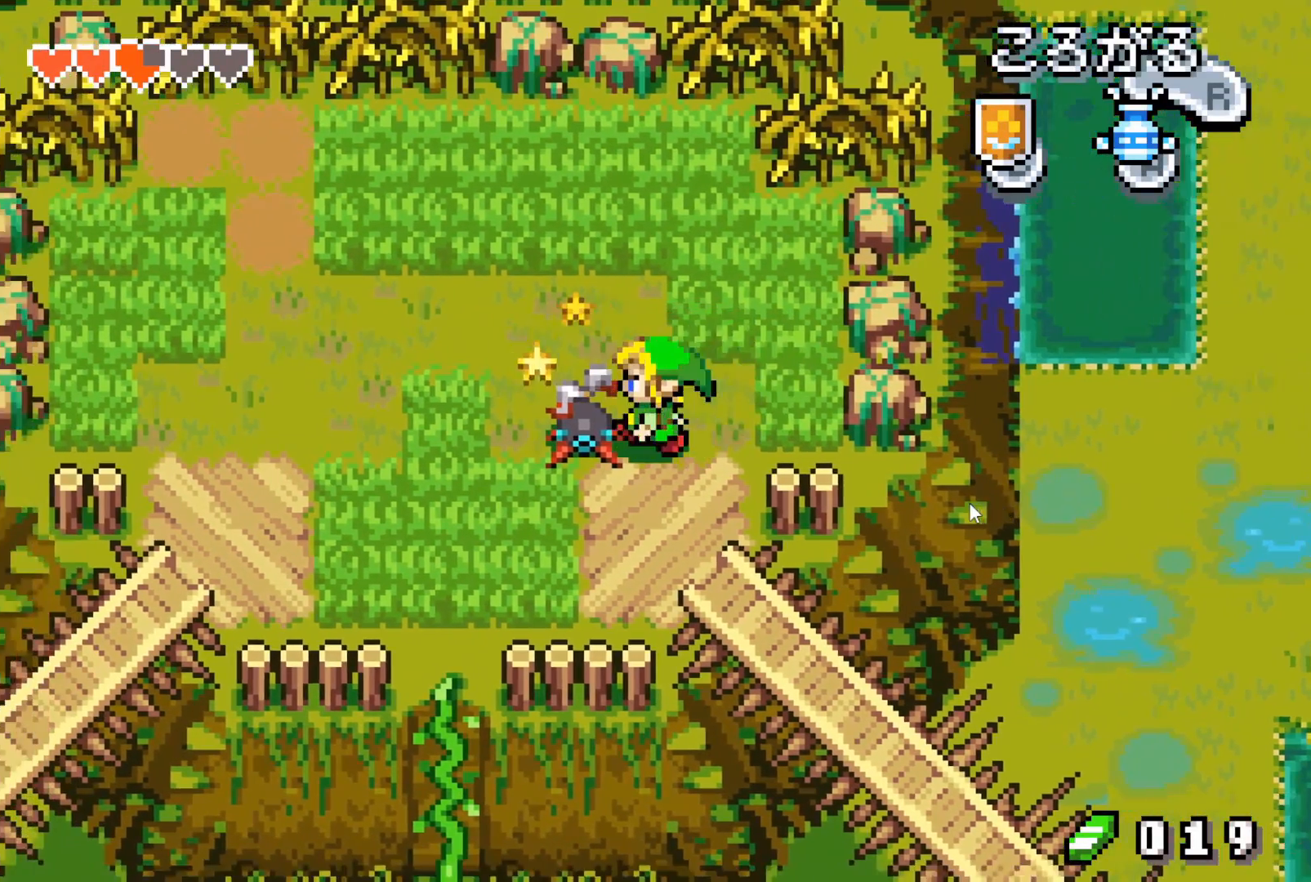
{"buttons": ["DPAD_LEFT"], "events": [[67, "B", "down"], [117, "B", "up"], [367, "DPAD_UP", "down"], [433, "DPAD_UP", "up"]]}
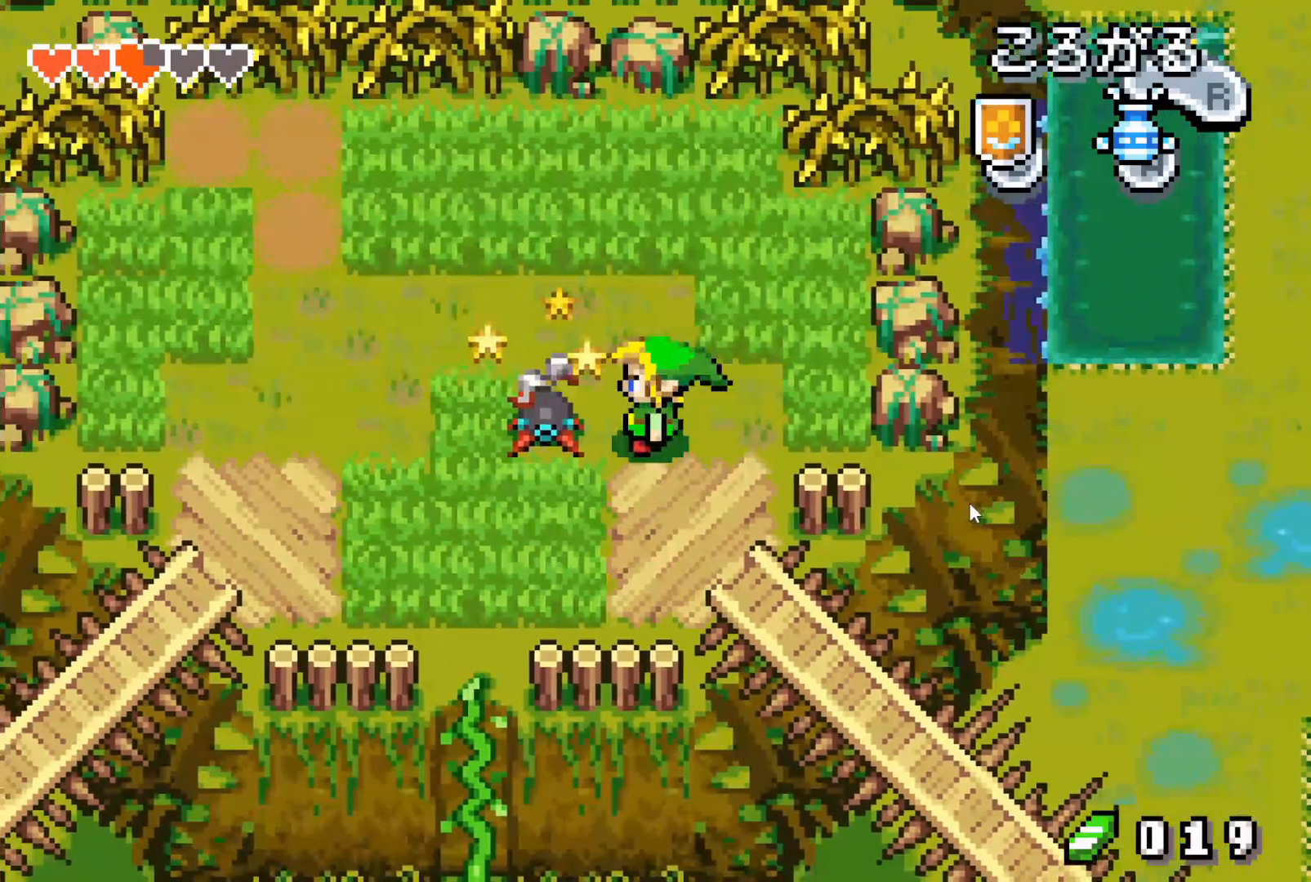
{"buttons": ["DPAD_UP", "DPAD_LEFT"], "events": [[117, "B", "down"], [183, "B", "up"], [317, "DPAD_UP", "down"], [400, "DPAD_UP", "up"], [467, "DPAD_UP", "down"]]}
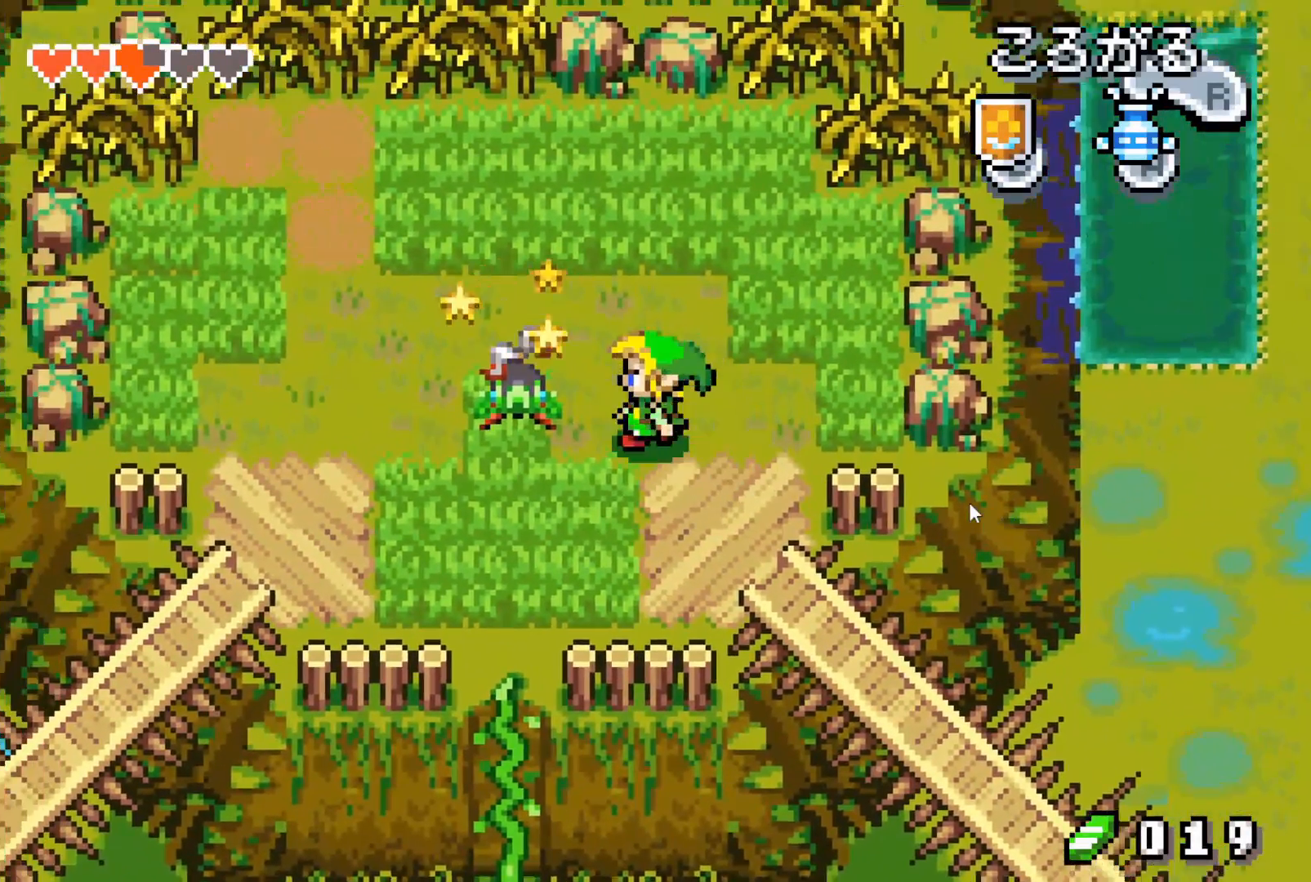
{"buttons": ["DPAD_UP", "DPAD_LEFT"], "events": [[100, "DPAD_UP", "up"], [217, "B", "down"], [283, "B", "up"], [317, "DPAD_UP", "down"]]}
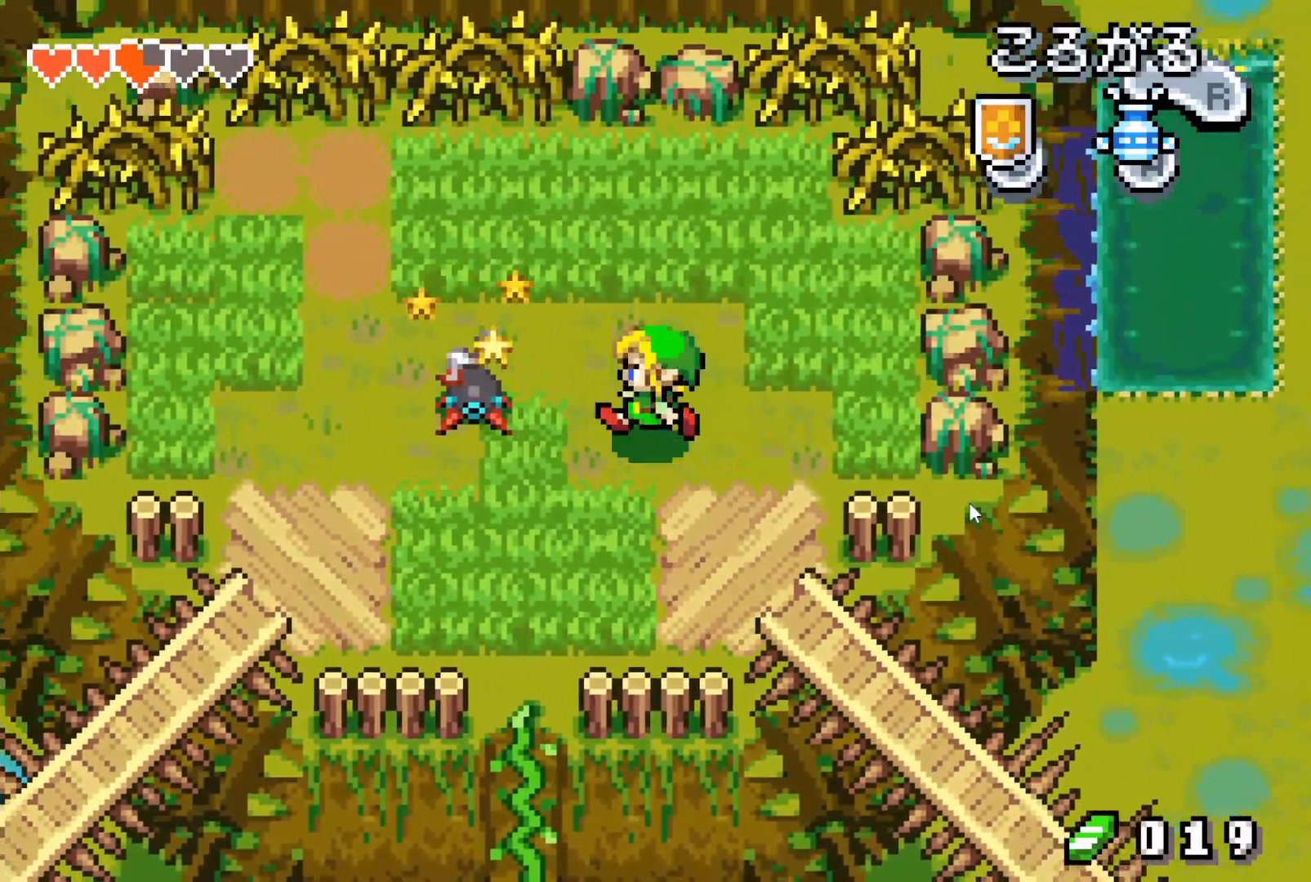
{"buttons": ["DPAD_LEFT"], "events": [[50, "DPAD_UP", "up"], [100, "DPAD_UP", "down"], [200, "DPAD_UP", "up"], [300, "B", "down"], [400, "B", "up"]]}
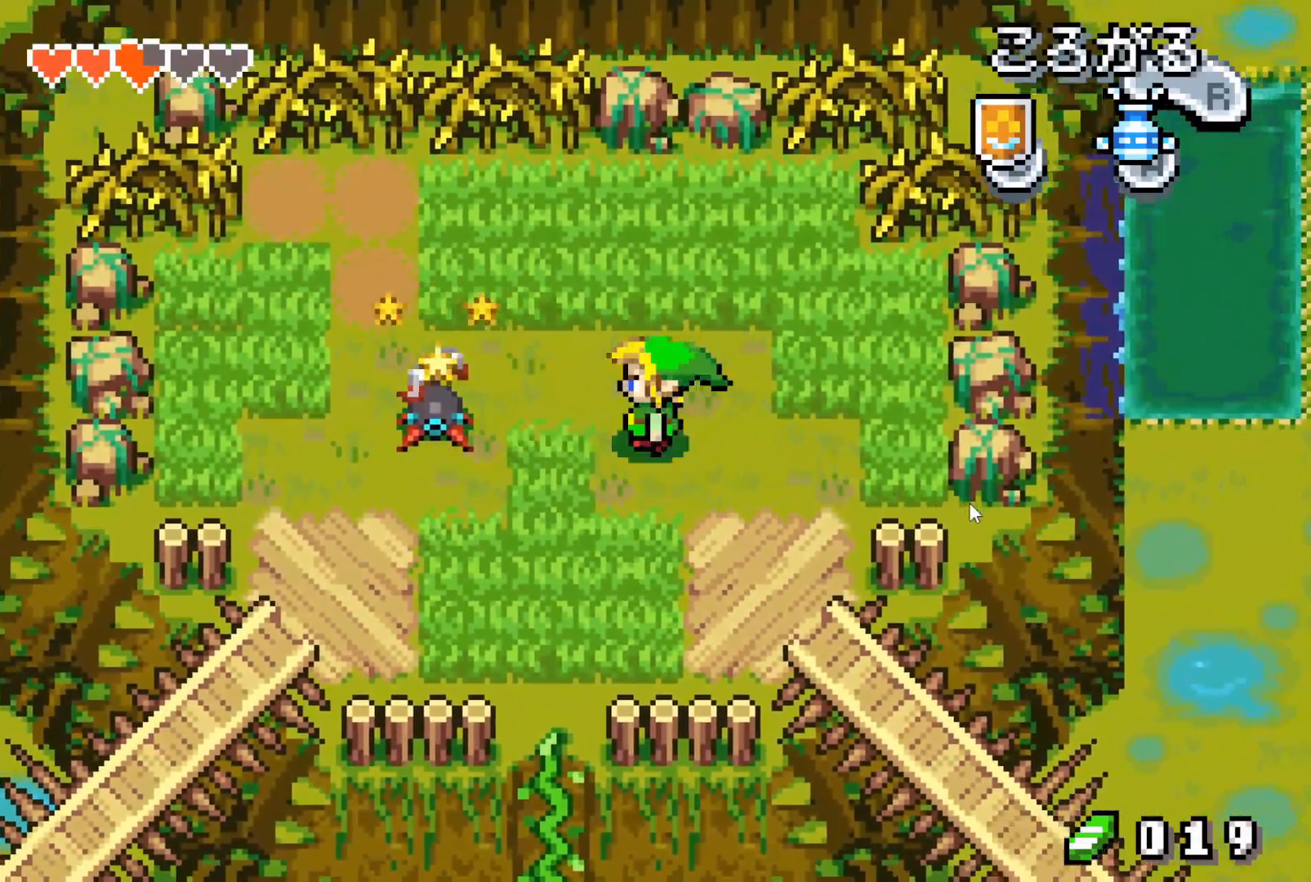
{"buttons": ["DPAD_UP", "DPAD_LEFT"], "events": [[283, "DPAD_UP", "down"], [367, "B", "down"], [417, "B", "up"]]}
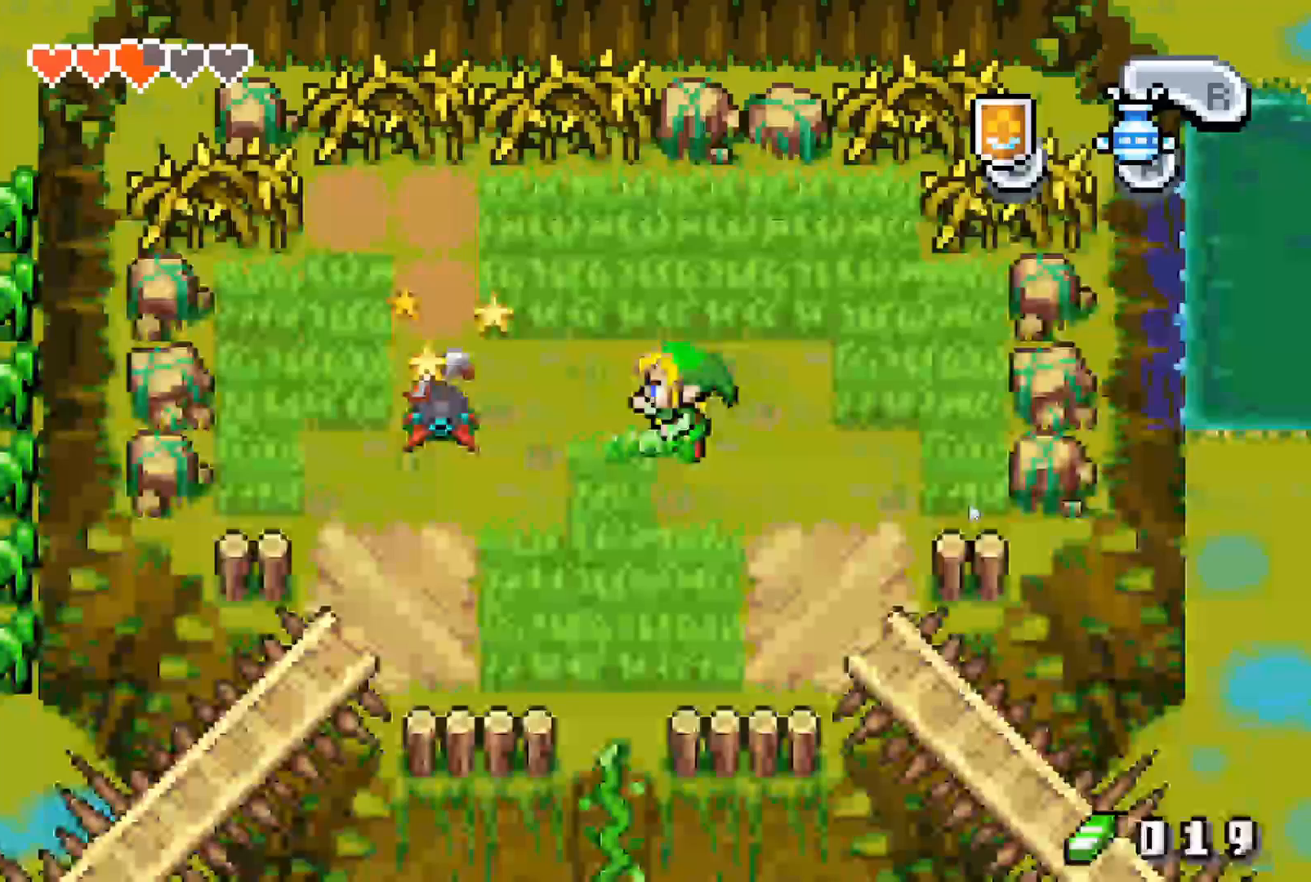
{"buttons": ["DPAD_LEFT"], "events": [[217, "A", "down"], [300, "A", "up"], [383, "DPAD_UP", "up"]]}
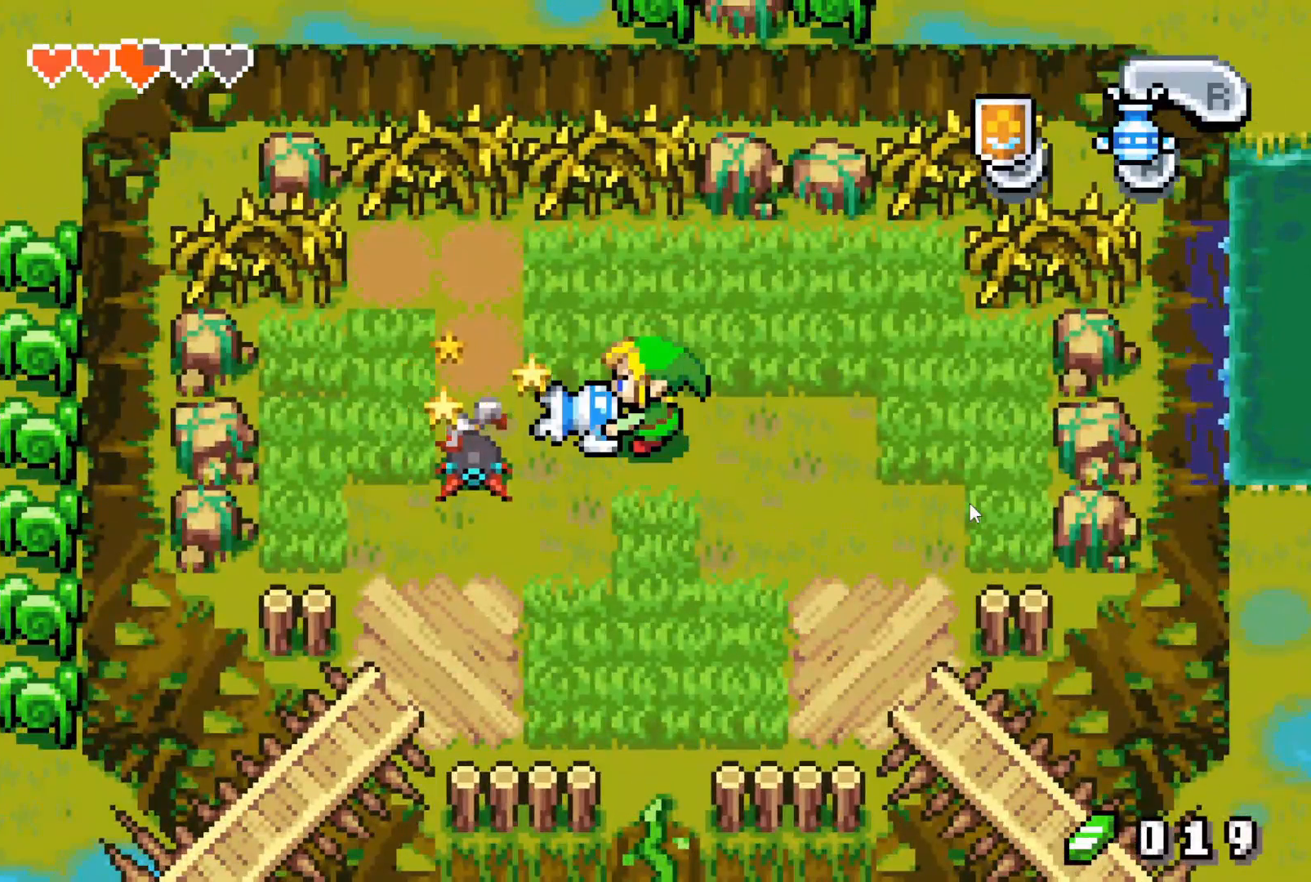
{"buttons": ["DPAD_LEFT"], "events": []}
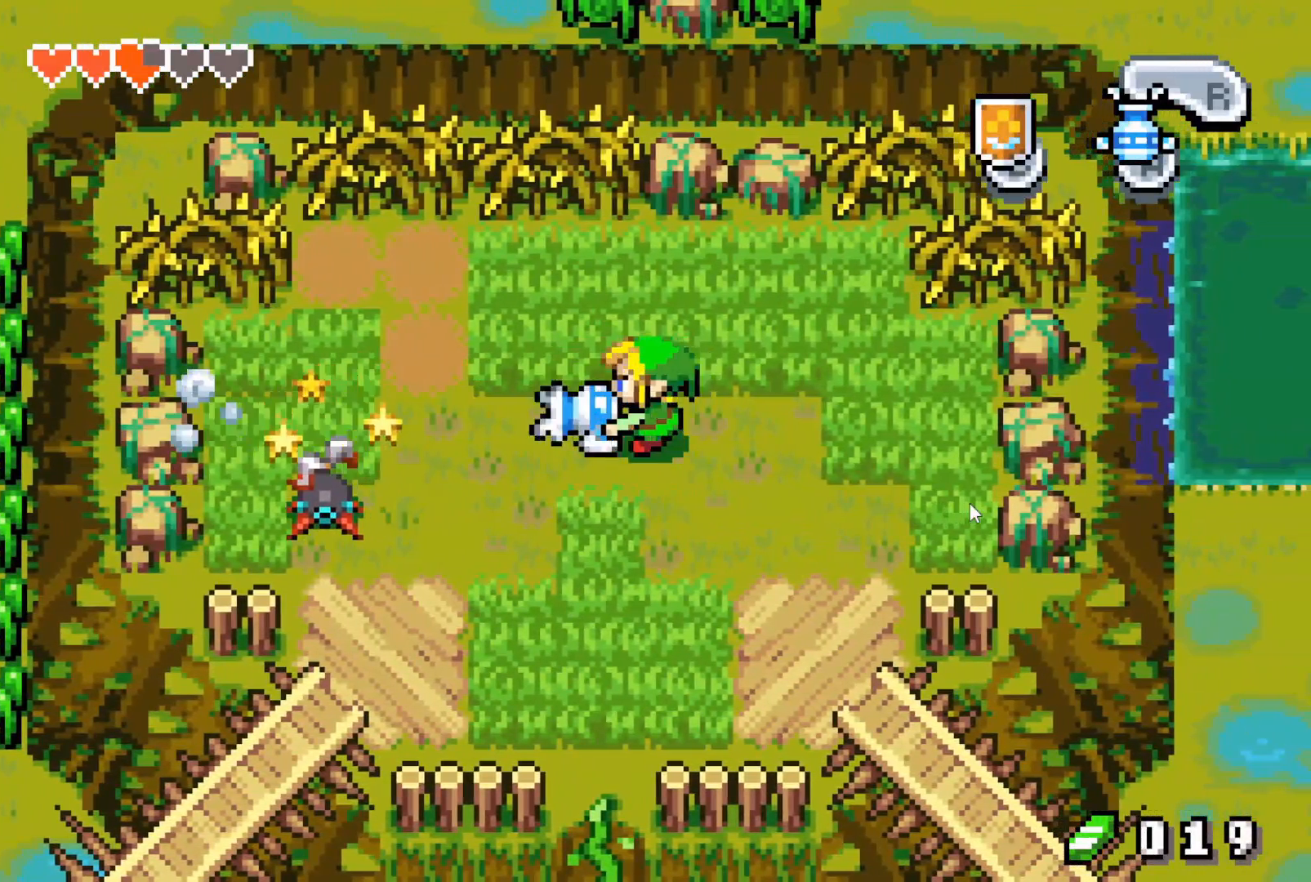
{"buttons": ["DPAD_DOWN", "DPAD_LEFT"], "events": [[483, "DPAD_DOWN", "down"]]}
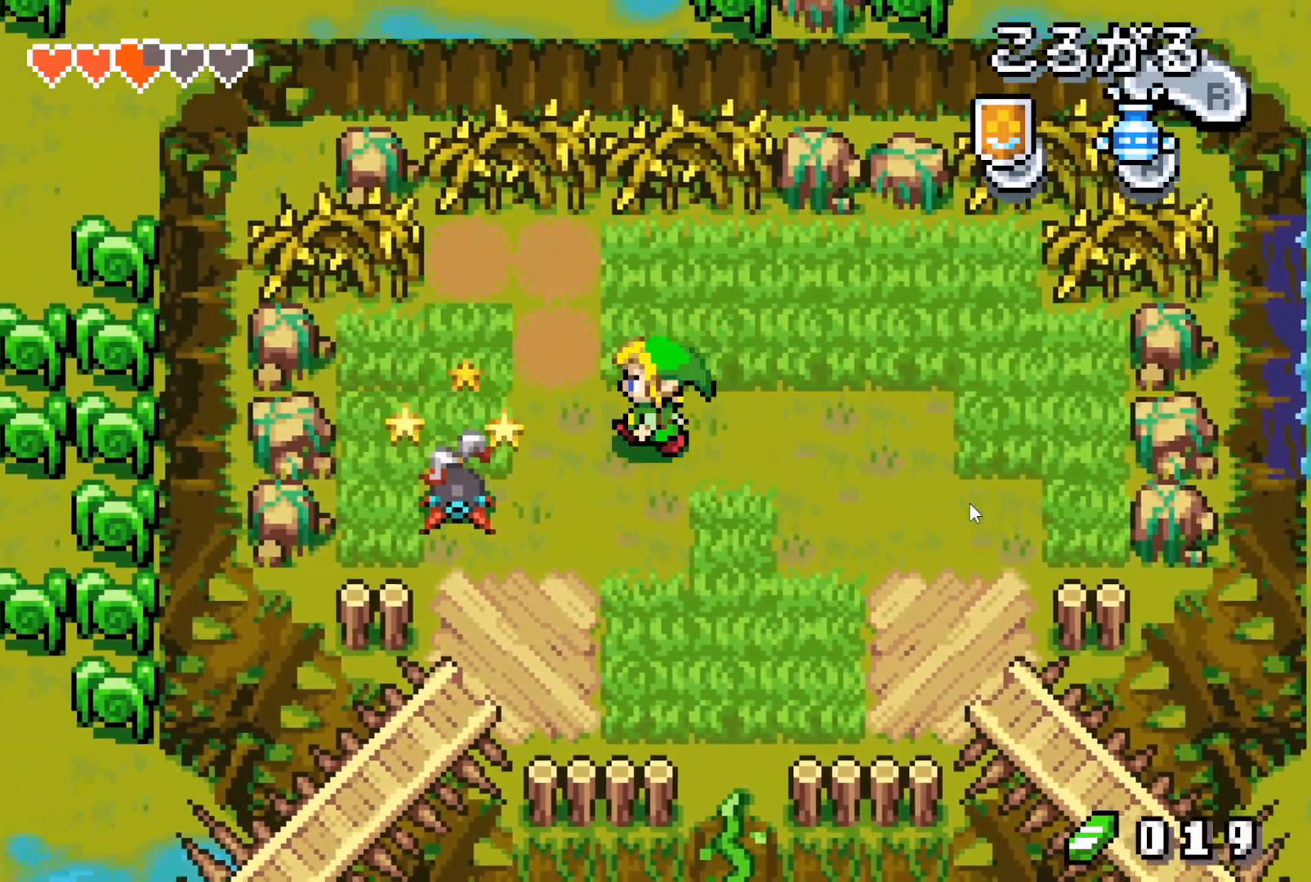
{"buttons": [], "events": [[33, "DPAD_LEFT", "up"], [50, "DPAD_DOWN", "up"]]}
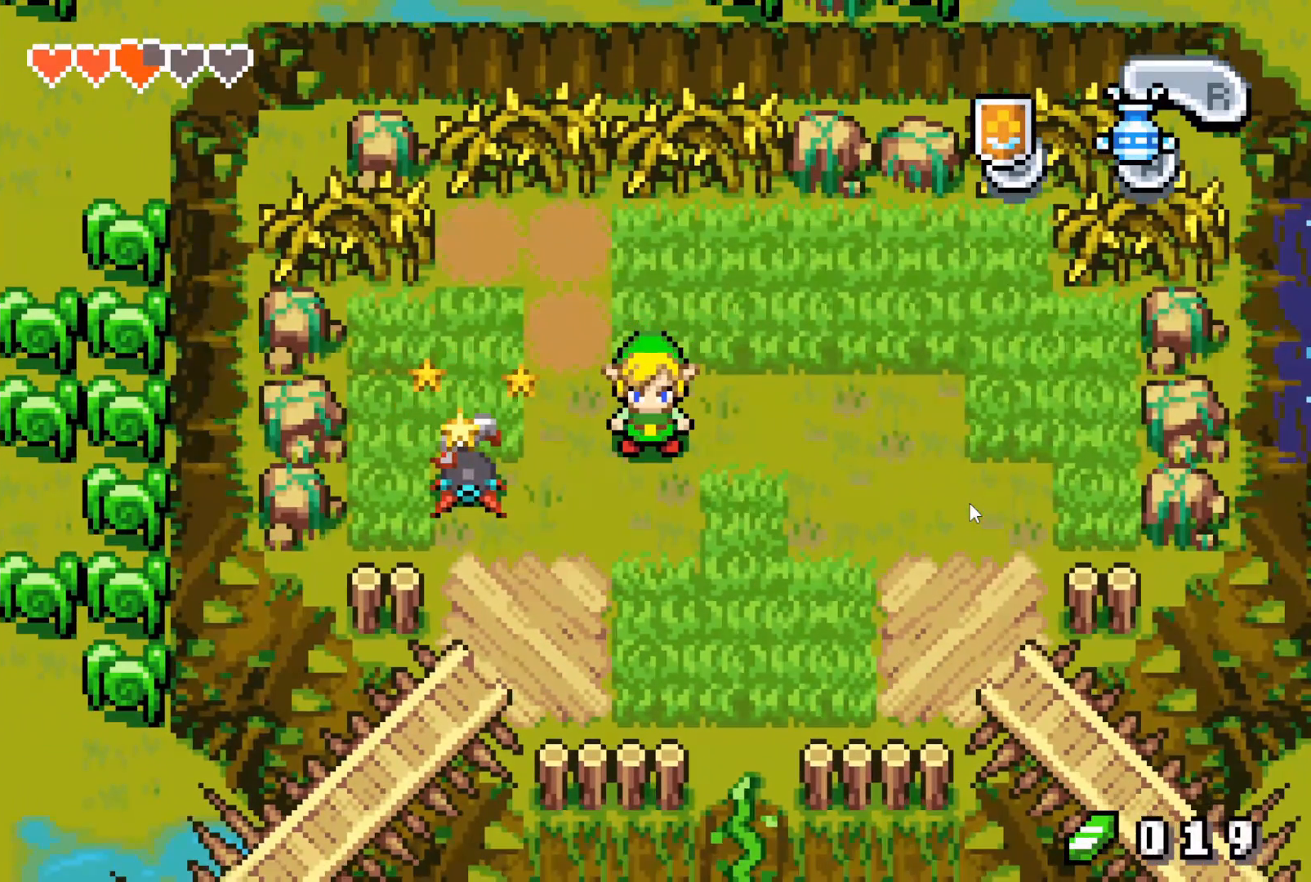
{"buttons": [], "events": []}
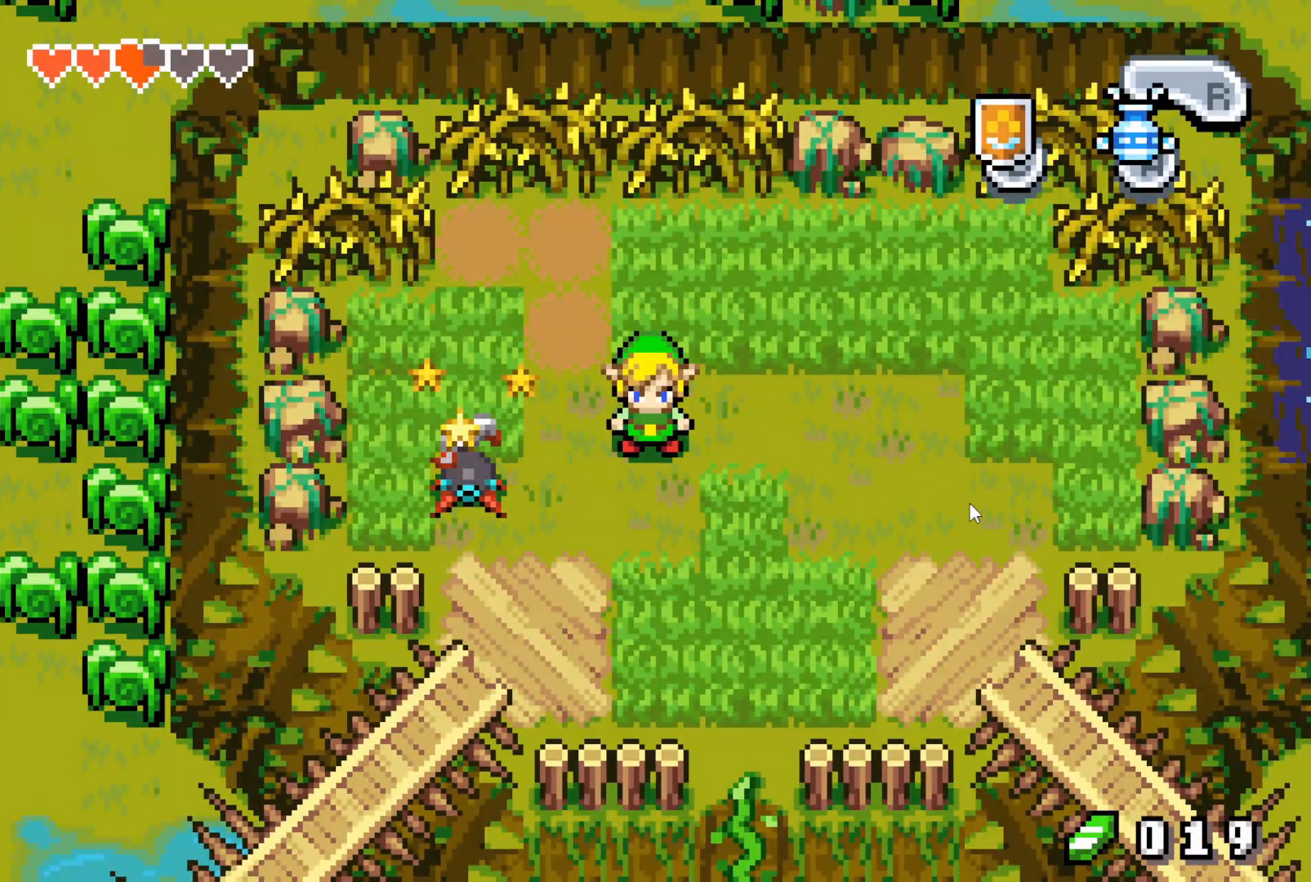
{"buttons": [], "events": []}
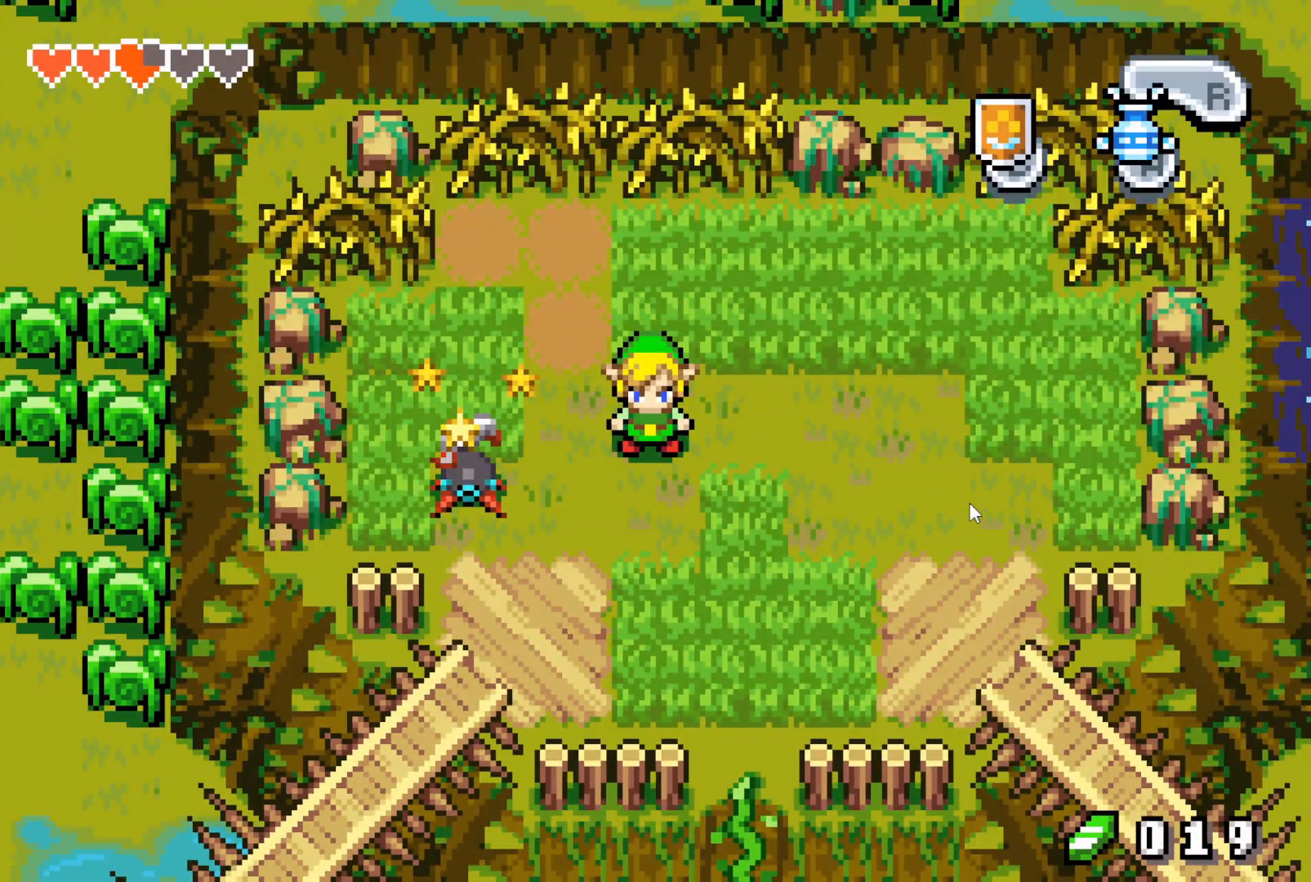
{"buttons": [], "events": []}
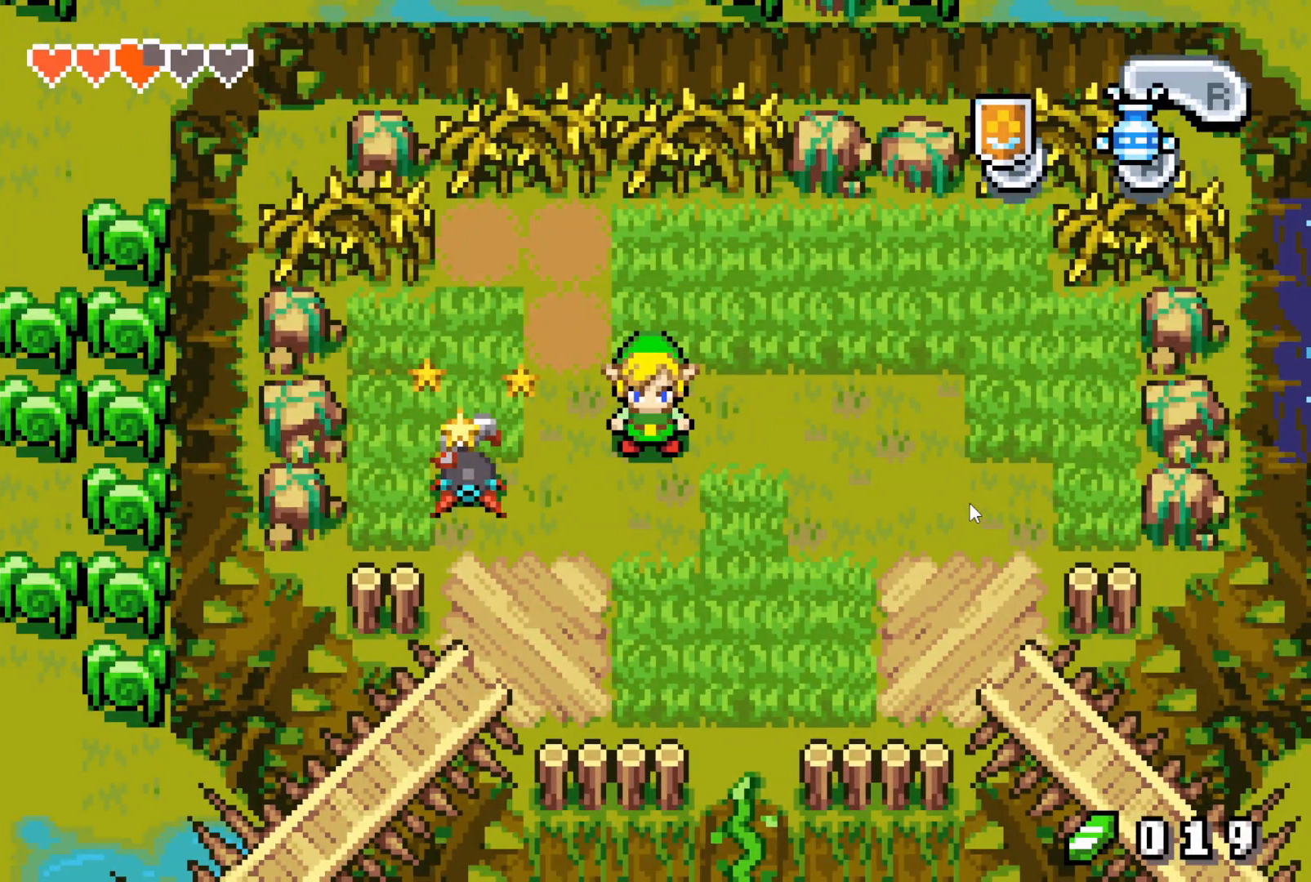
{"buttons": [], "events": []}